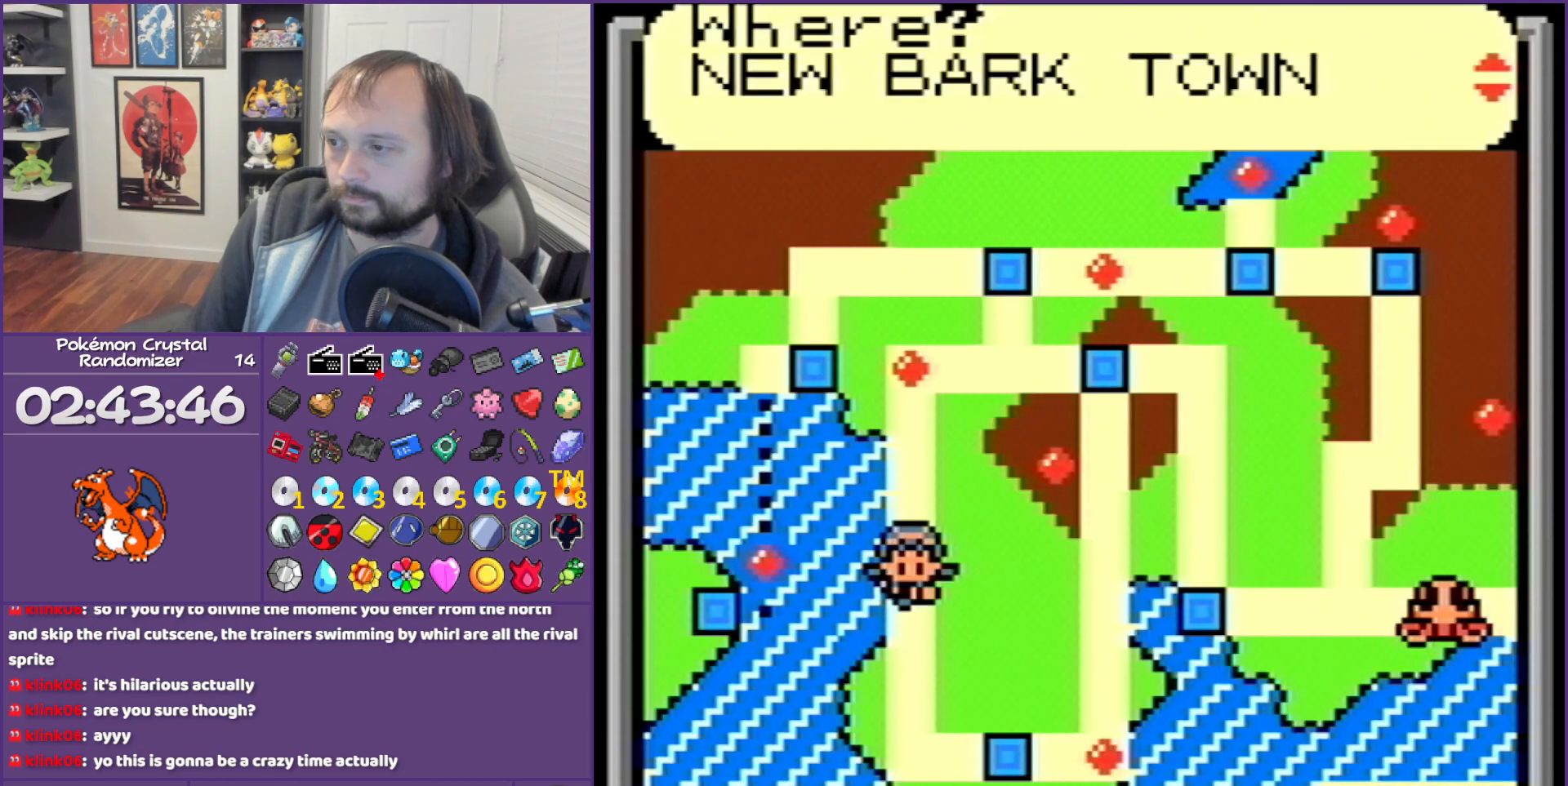
Gameplay with a controller (Nintendo layout); each line is a JSON object with the inputs held at the frame after it. "events" lists button and stick changes between this image and that frame as [ms after this image, input, new state], when the widget could be followed in between. Not read: L3 R3.
{"buttons": [], "events": [[283, "DPAD_RIGHT", "down"], [417, "DPAD_RIGHT", "up"]]}
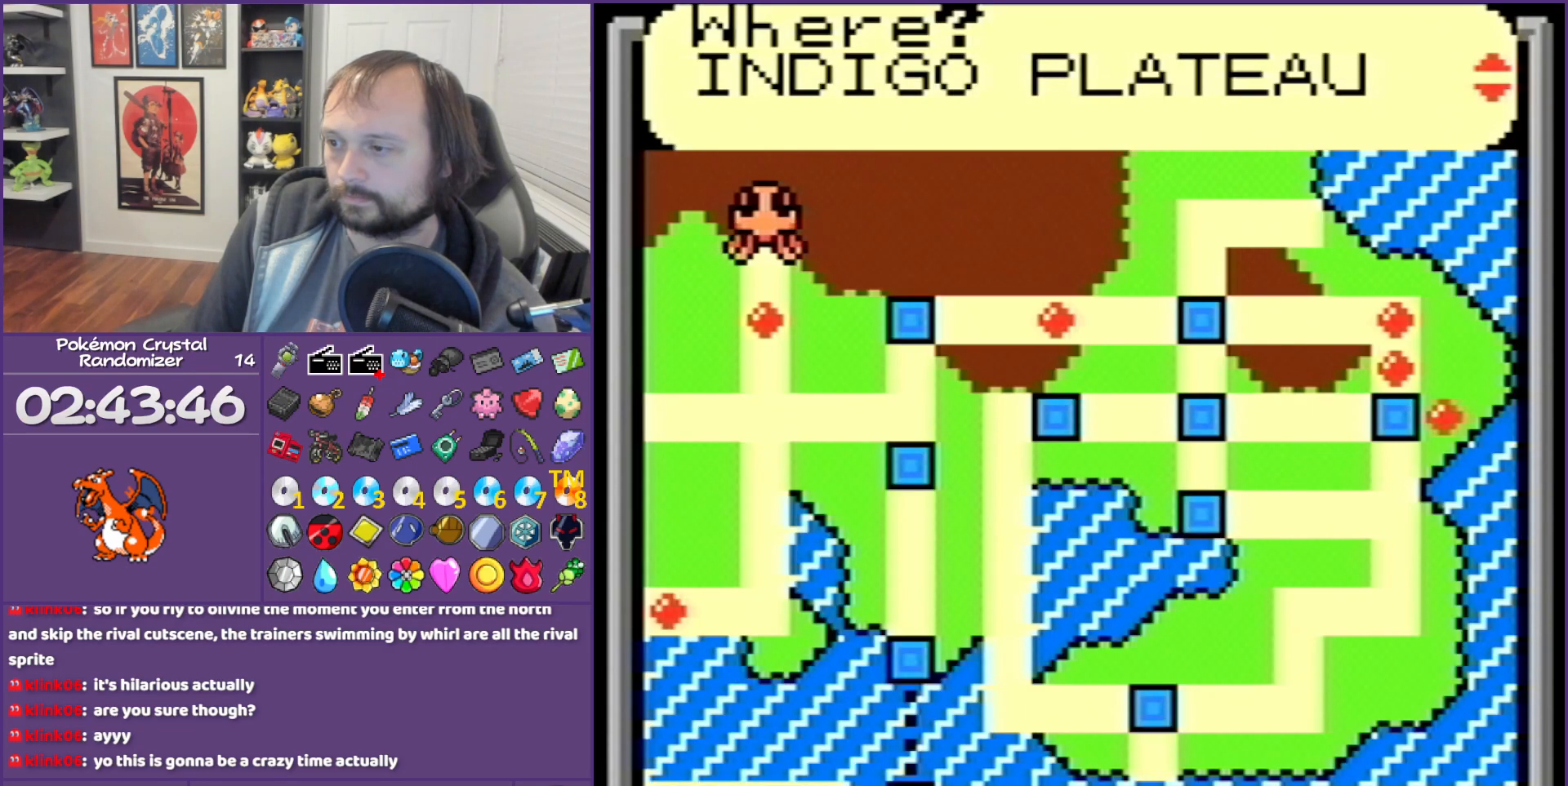
{"buttons": [], "events": [[250, "DPAD_UP", "down"], [350, "DPAD_UP", "up"]]}
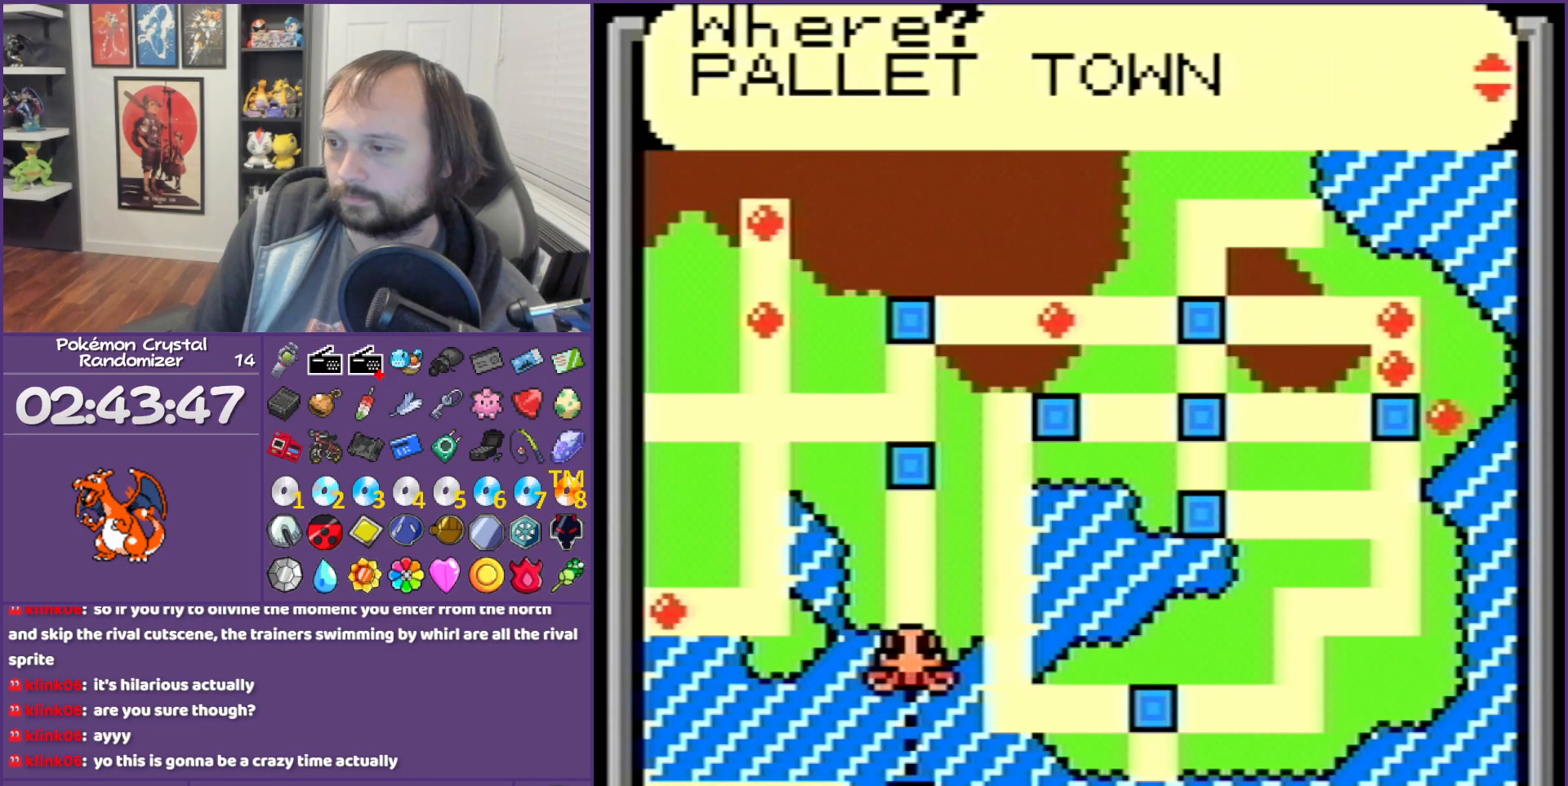
{"buttons": [], "events": [[67, "A", "down"], [183, "A", "up"]]}
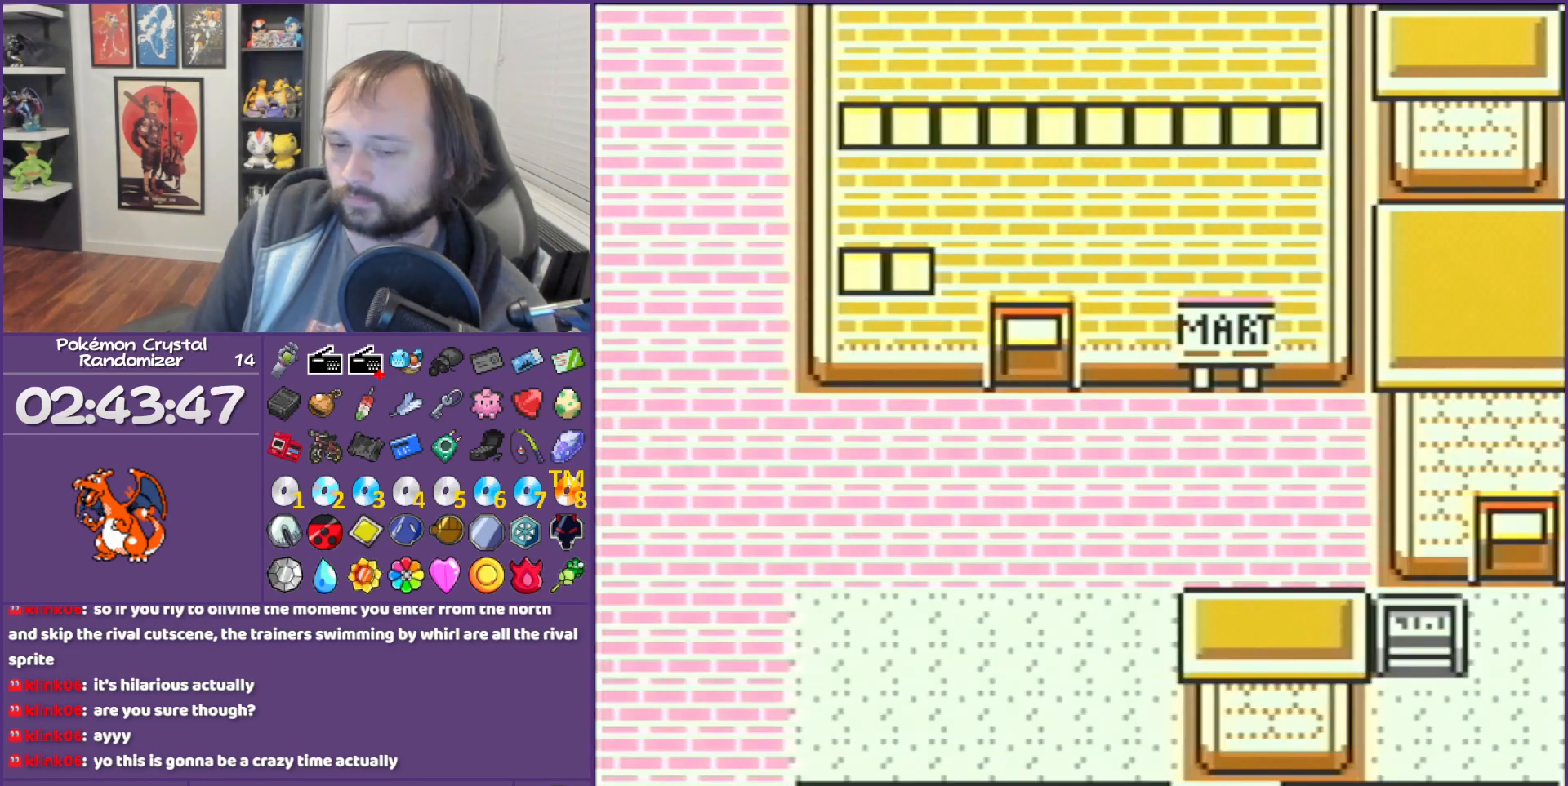
{"buttons": [], "events": []}
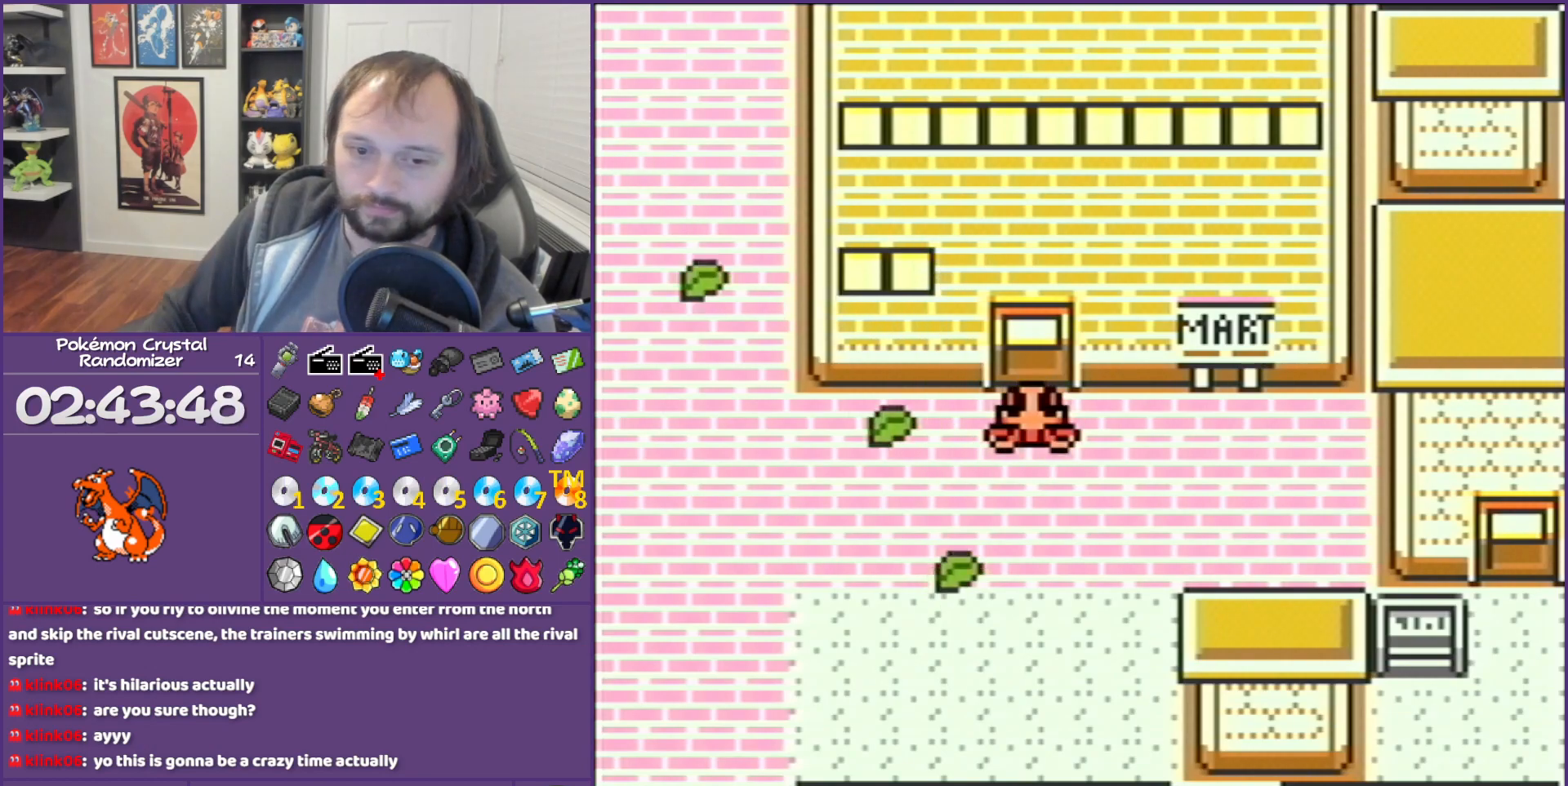
{"buttons": [], "events": []}
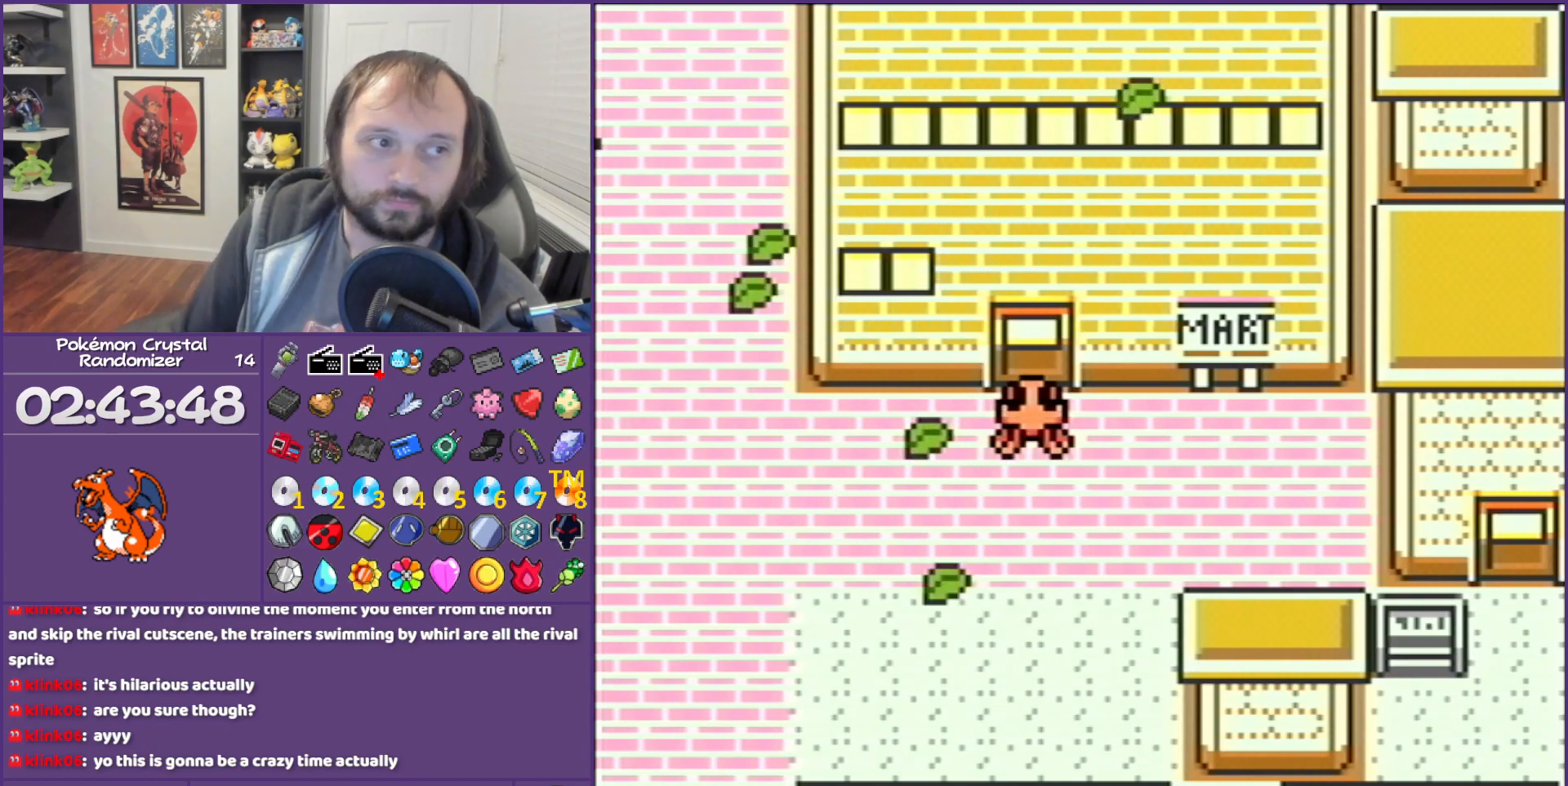
{"buttons": [], "events": []}
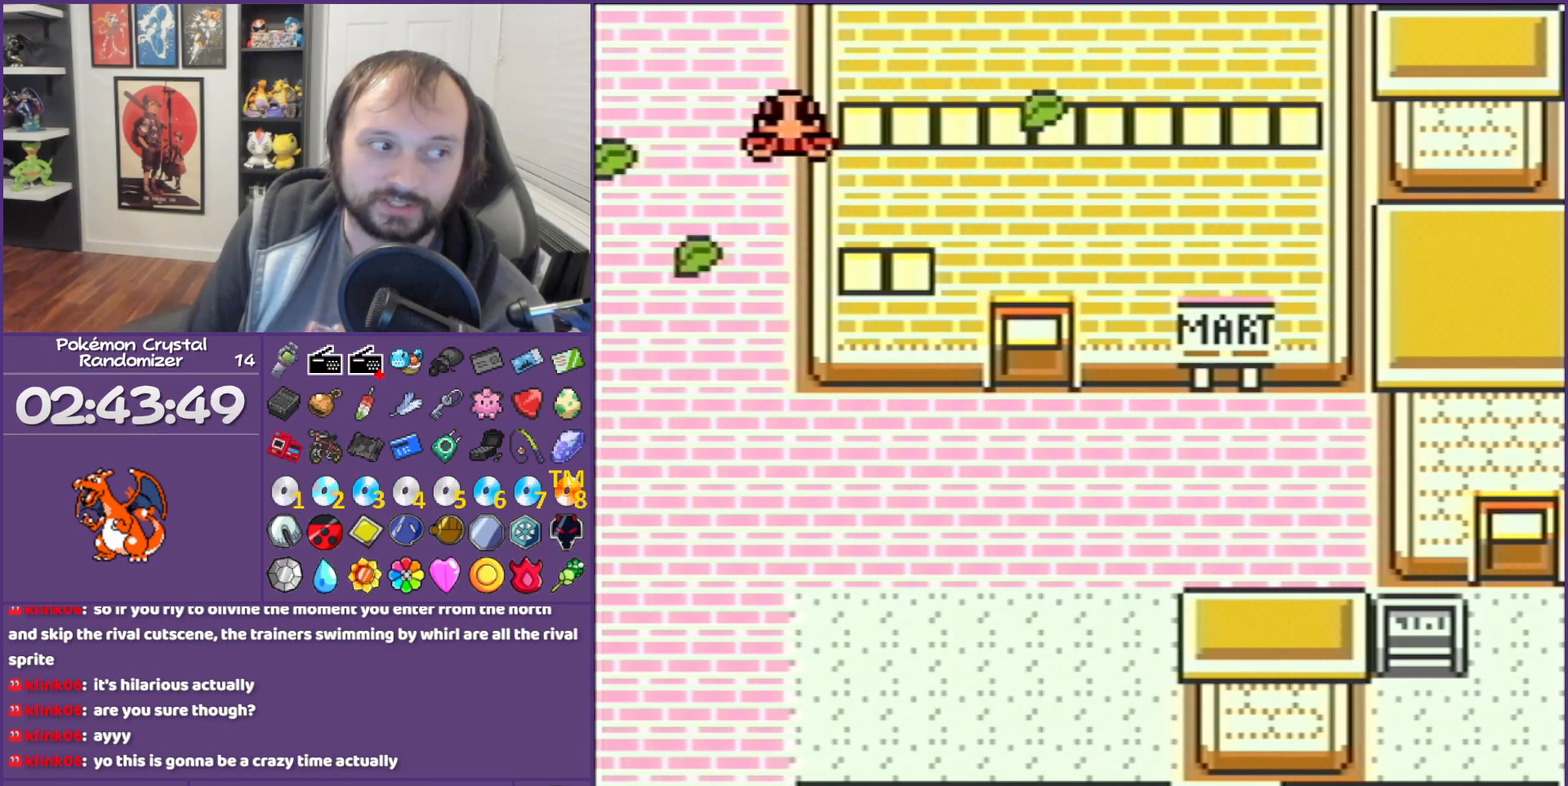
{"buttons": [], "events": []}
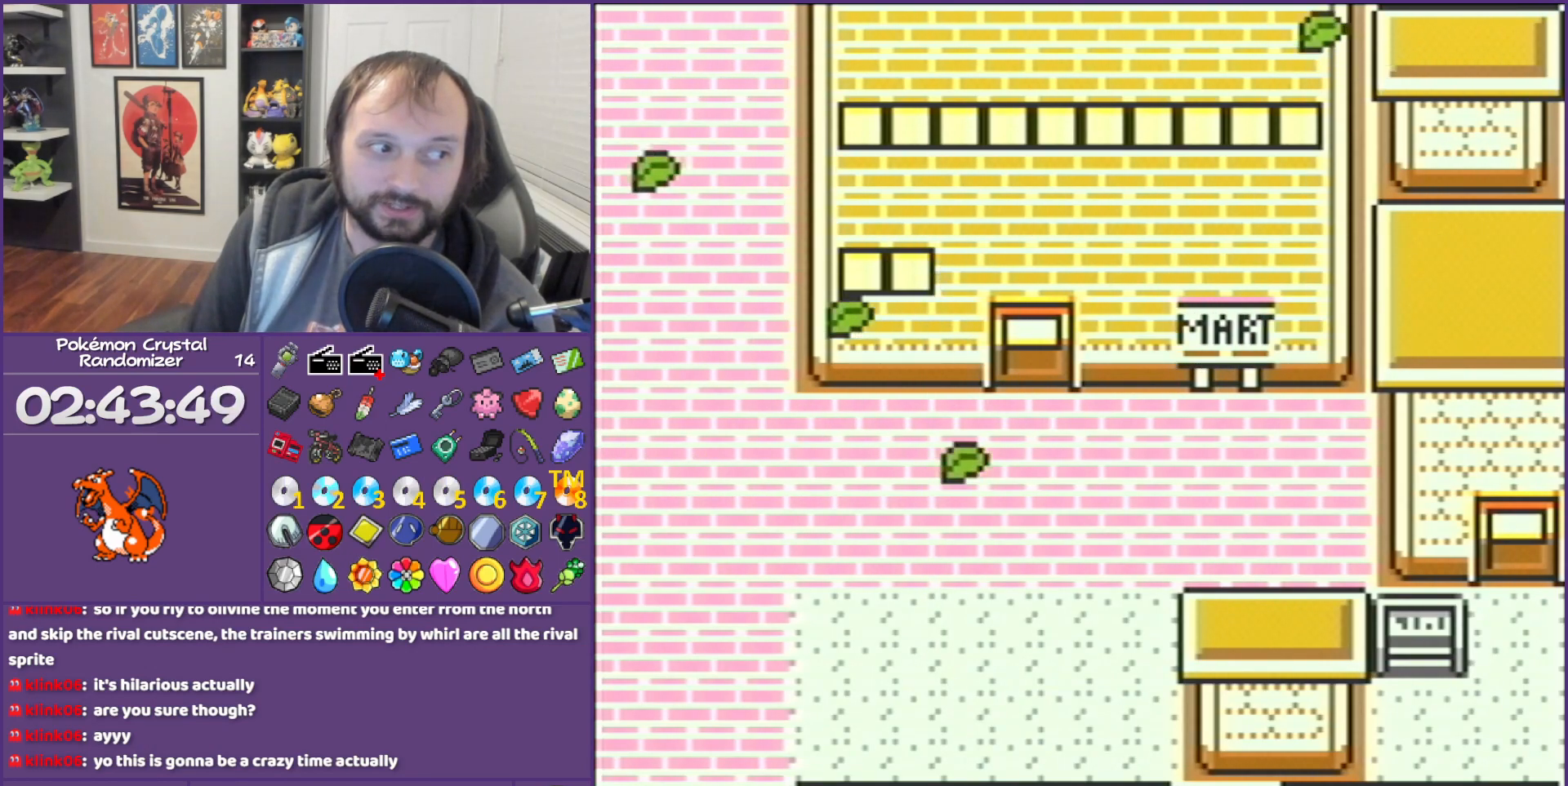
{"buttons": [], "events": []}
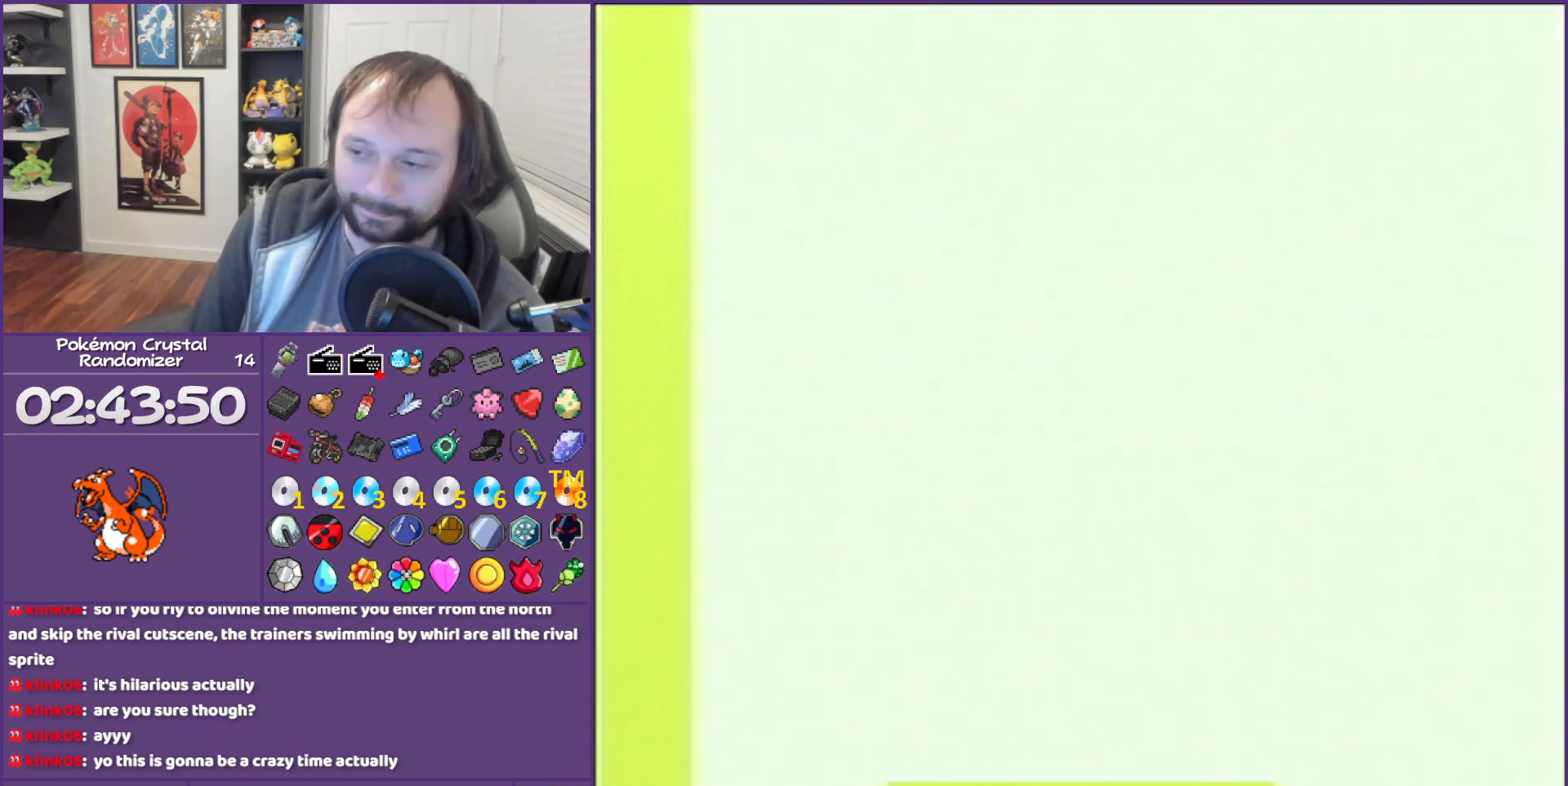
{"buttons": [], "events": []}